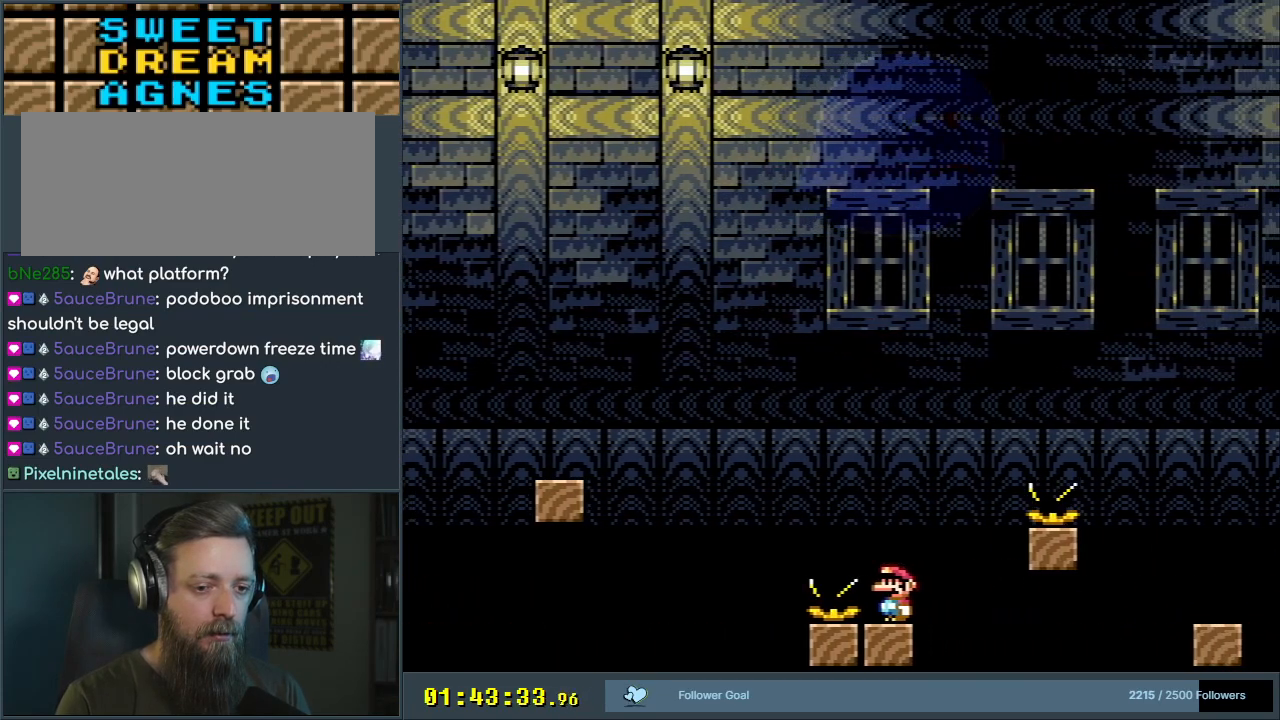
Gameplay with a controller (Nintendo layout); each line is a JSON object with the inputs held at the frame after it (dt_ms = milliseconds from this image to that frame). "events" lists button and stick changes between this image and that frame as [ms after this image, input, new state], when the widget could be followed in between. Not read: L3 R3.
{"dt_ms": 500, "buttons": ["B", "Y", "DPAD_RIGHT"], "events": [[150, "DPAD_RIGHT", "down"], [267, "B", "down"]]}
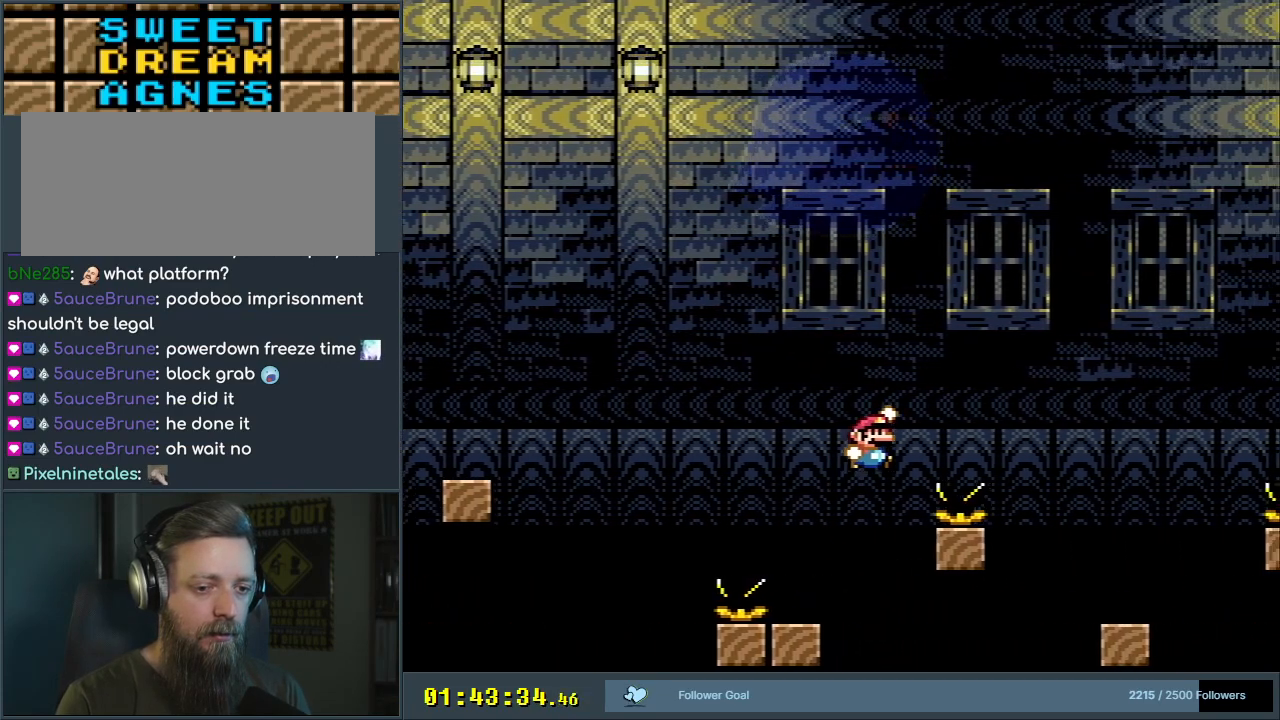
{"dt_ms": 500, "buttons": ["Y", "DPAD_LEFT"], "events": [[283, "B", "up"], [283, "DPAD_RIGHT", "up"], [483, "DPAD_LEFT", "down"]]}
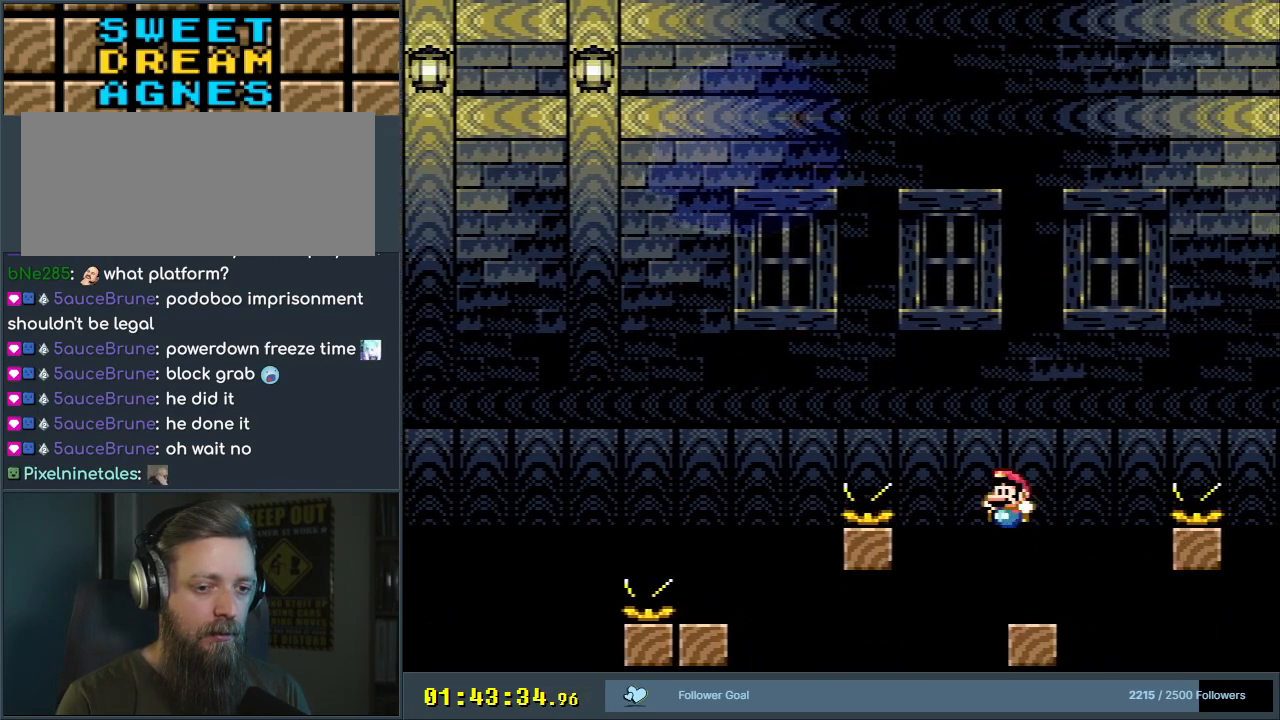
{"dt_ms": 500, "buttons": ["Y"], "events": [[117, "DPAD_LEFT", "up"], [333, "DPAD_LEFT", "down"], [417, "DPAD_LEFT", "up"]]}
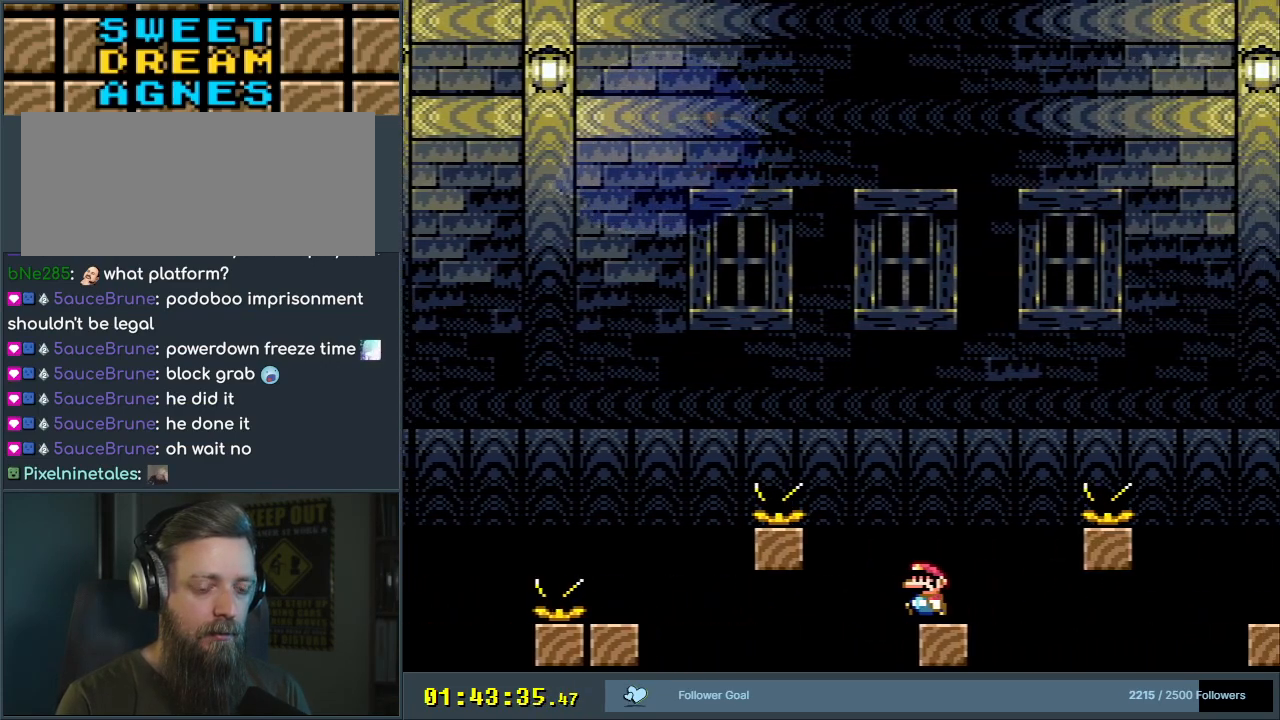
{"dt_ms": 500, "buttons": ["Y", "DPAD_RIGHT"], "events": [[367, "DPAD_RIGHT", "down"]]}
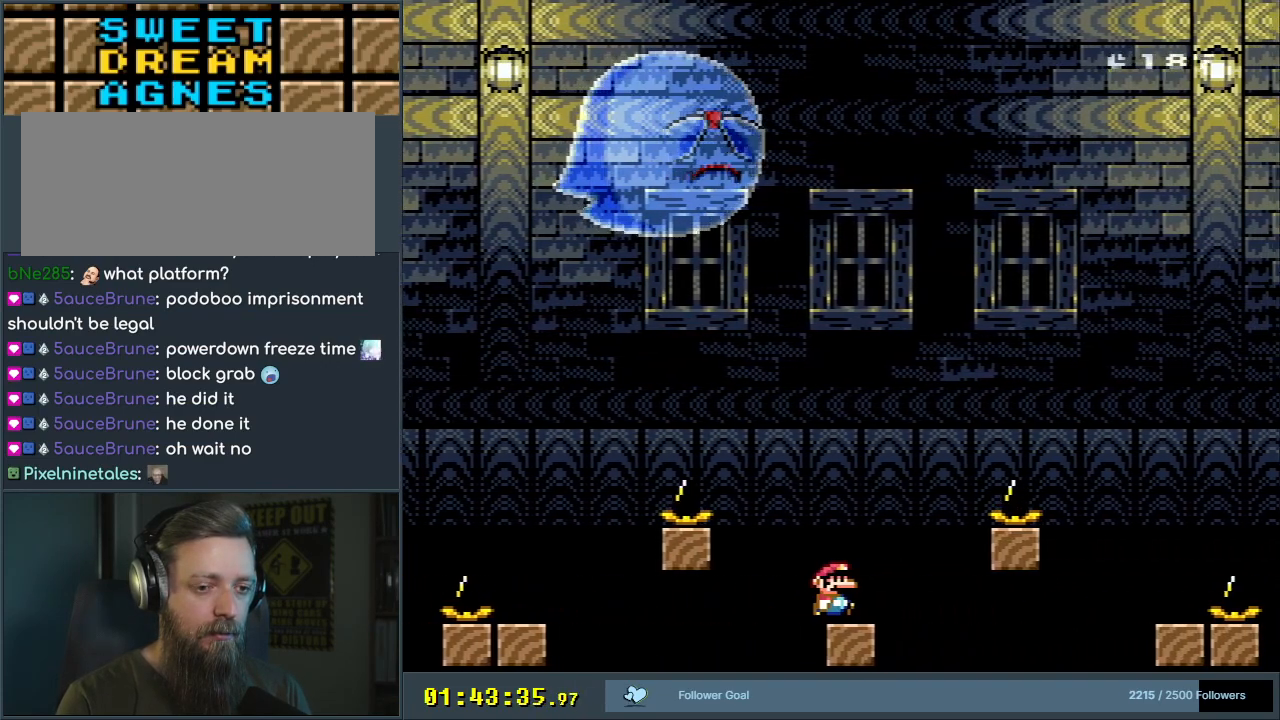
{"dt_ms": 500, "buttons": ["Y", "DPAD_RIGHT"], "events": [[33, "B", "down"], [500, "B", "up"]]}
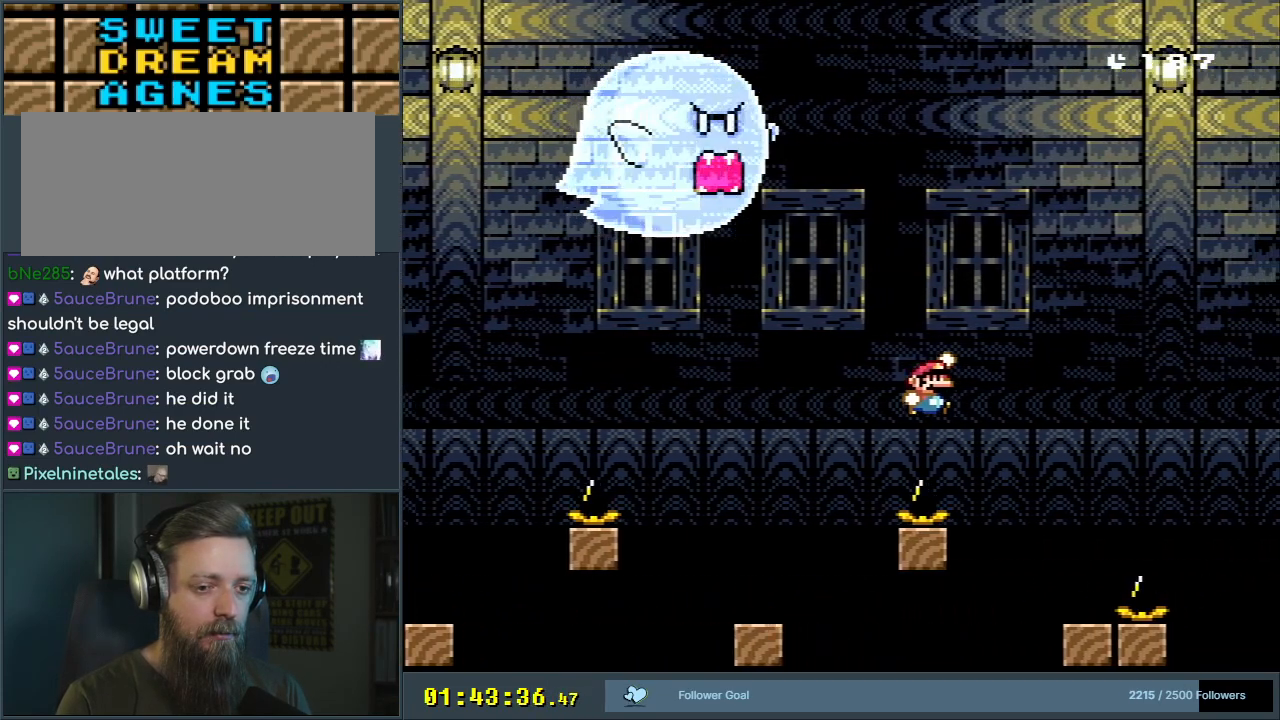
{"dt_ms": 500, "buttons": ["Y"], "events": [[67, "DPAD_RIGHT", "up"], [167, "B", "down"], [200, "DPAD_LEFT", "down"], [333, "DPAD_LEFT", "up"], [367, "B", "up"]]}
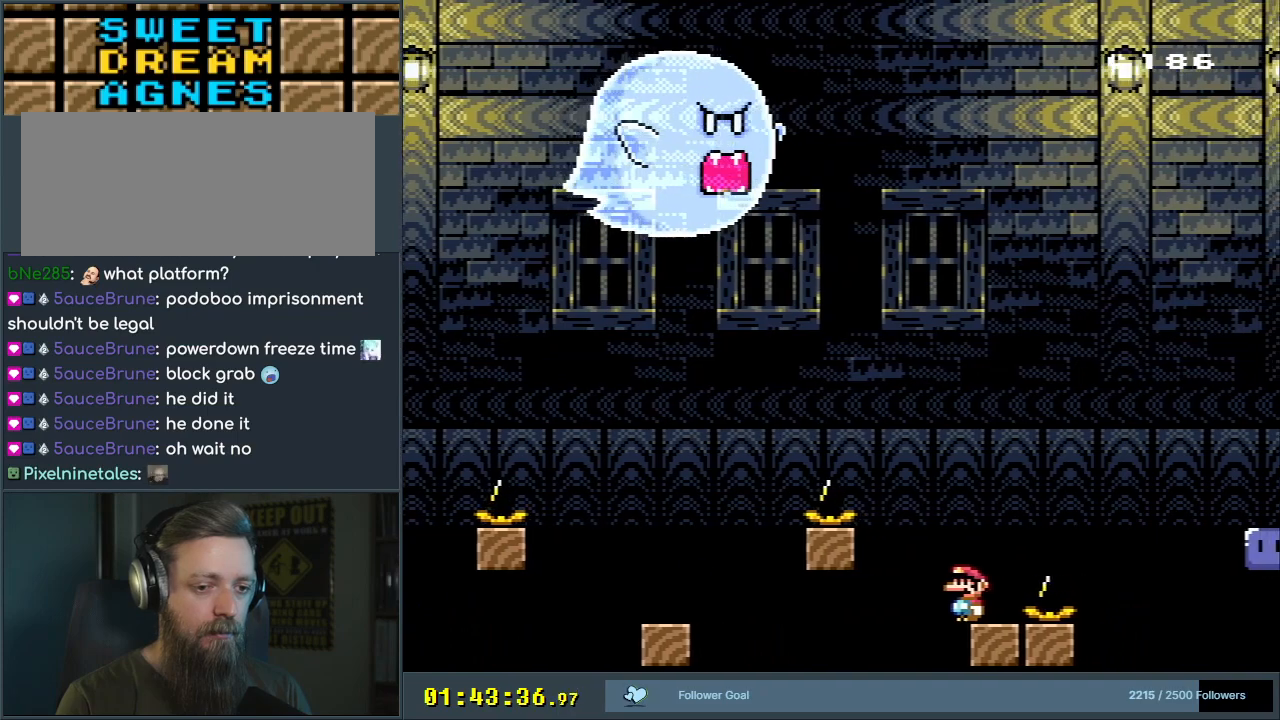
{"dt_ms": 500, "buttons": ["B", "Y", "DPAD_RIGHT"], "events": [[283, "DPAD_RIGHT", "down"], [433, "B", "down"]]}
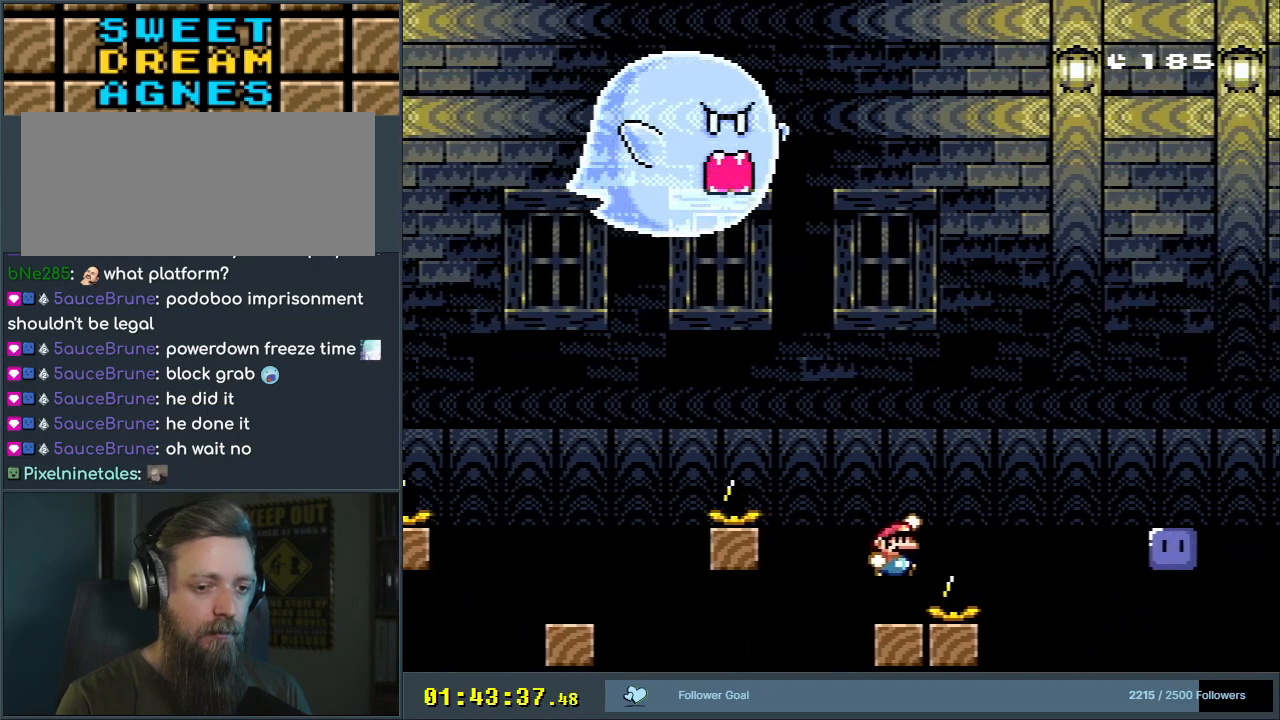
{"dt_ms": 500, "buttons": ["B", "Y"], "events": [[417, "DPAD_RIGHT", "up"]]}
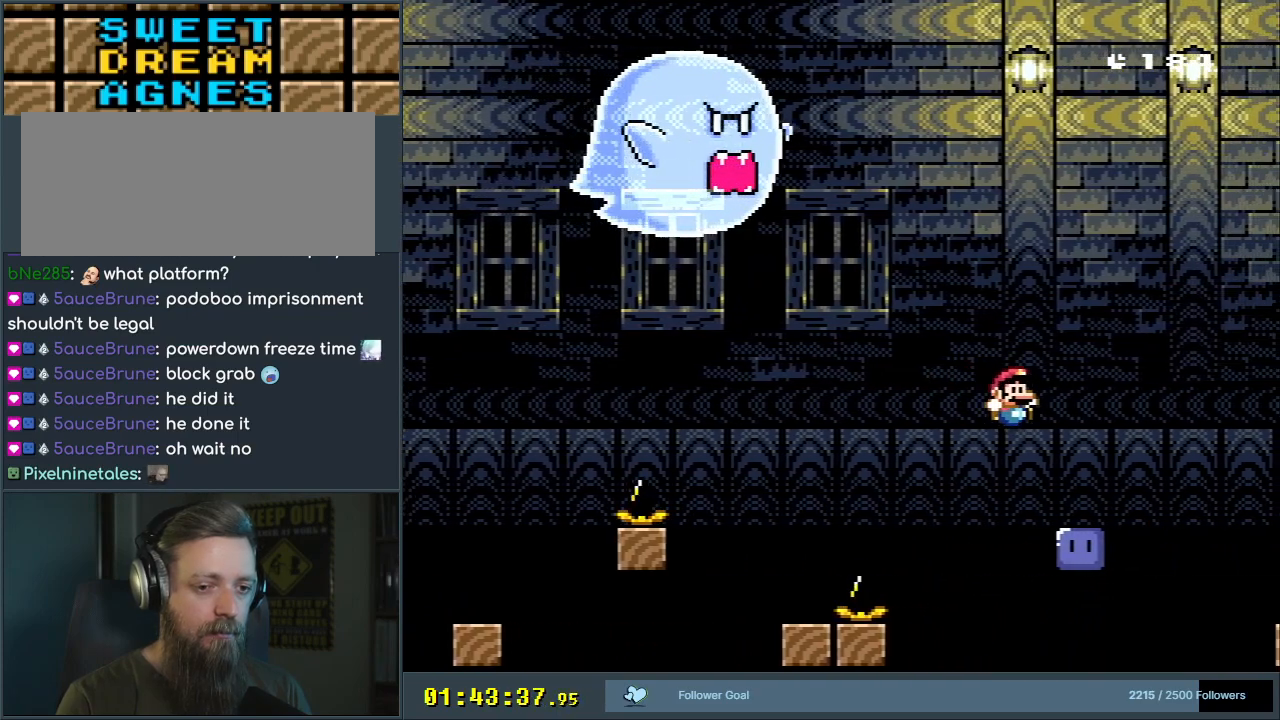
{"dt_ms": 500, "buttons": [], "events": [[83, "DPAD_LEFT", "down"], [133, "DPAD_LEFT", "up"], [300, "B", "up"], [333, "Y", "up"]]}
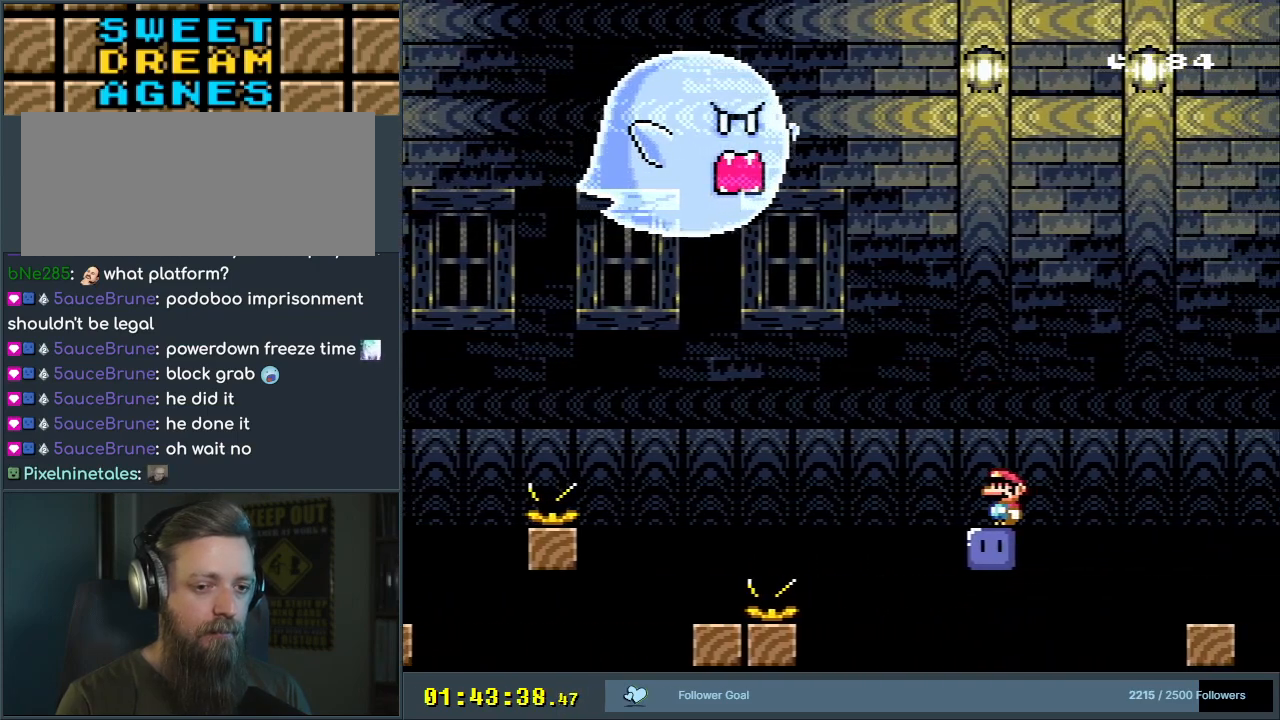
{"dt_ms": 500, "buttons": ["B", "Y", "DPAD_RIGHT"], "events": [[333, "B", "down"], [333, "Y", "down"], [367, "DPAD_RIGHT", "down"]]}
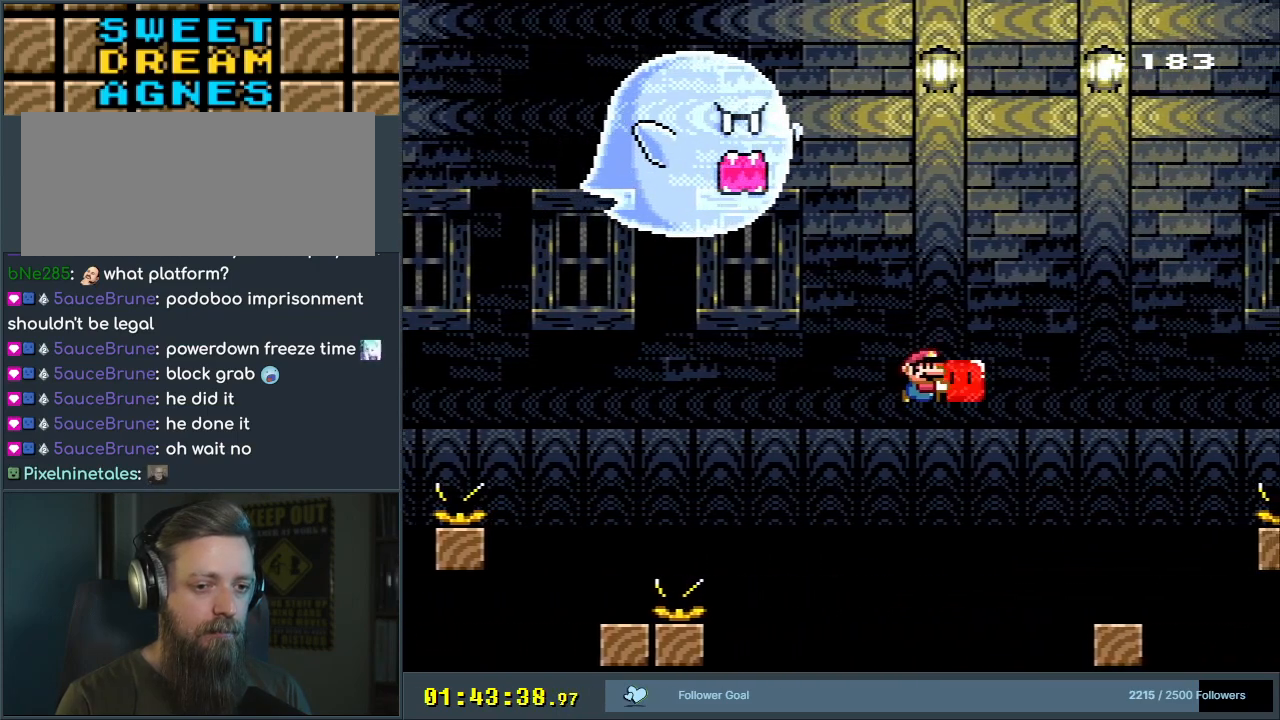
{"dt_ms": 500, "buttons": ["Y", "DPAD_LEFT"], "events": [[67, "B", "up"], [317, "DPAD_RIGHT", "up"], [450, "DPAD_LEFT", "down"]]}
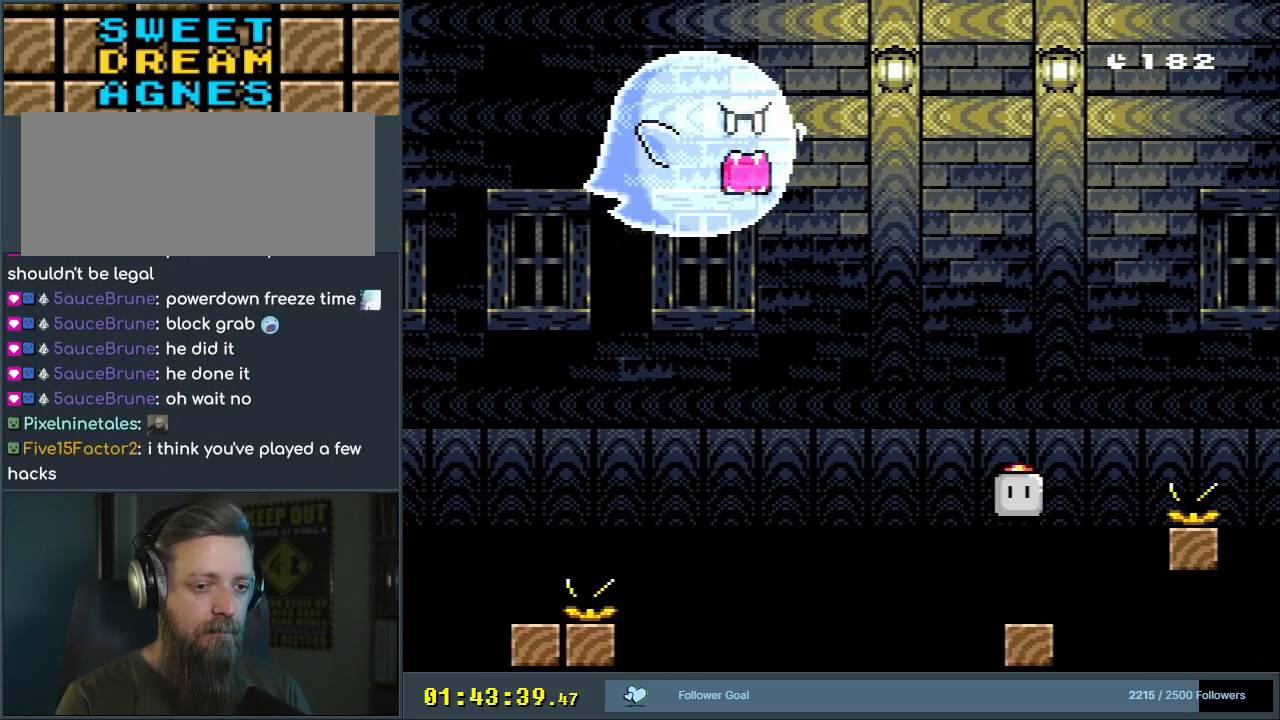
{"dt_ms": 500, "buttons": ["Y", "DPAD_UP"], "events": [[67, "DPAD_LEFT", "up"], [317, "DPAD_UP", "down"]]}
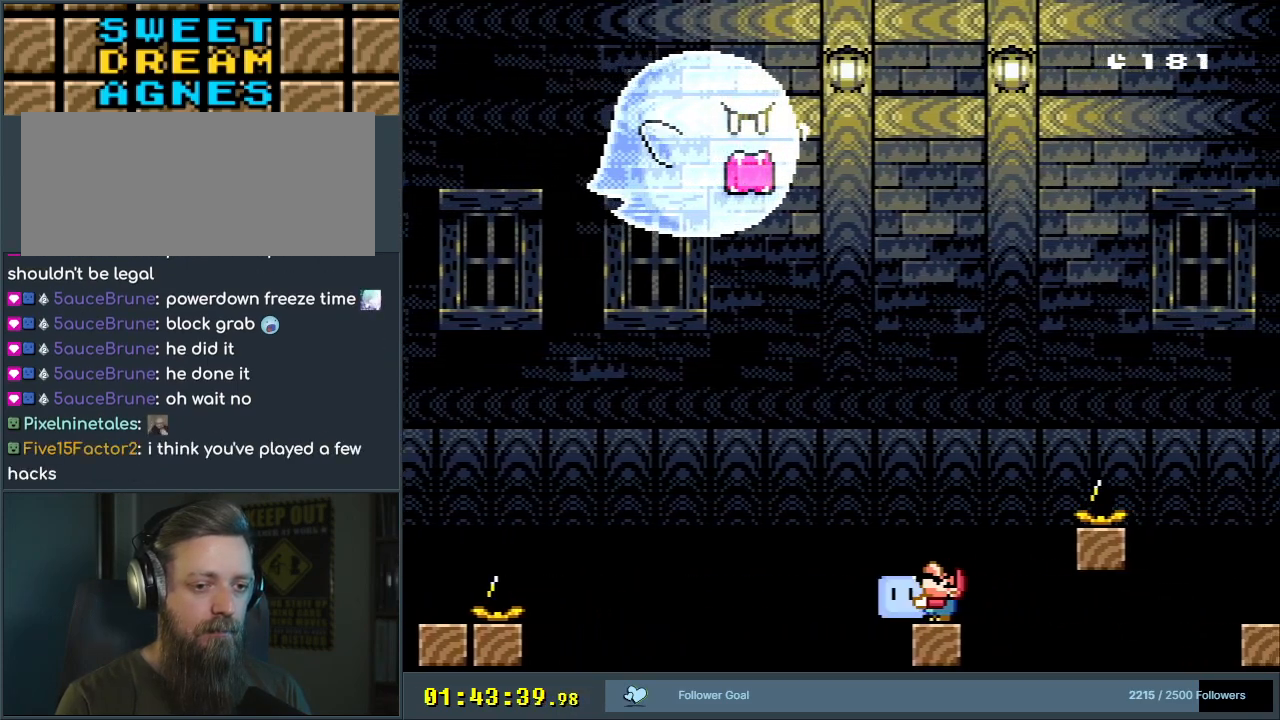
{"dt_ms": 500, "buttons": ["Y"], "events": [[100, "Y", "up"], [183, "DPAD_UP", "up"], [233, "Y", "down"], [333, "DPAD_LEFT", "down"], [417, "DPAD_LEFT", "up"]]}
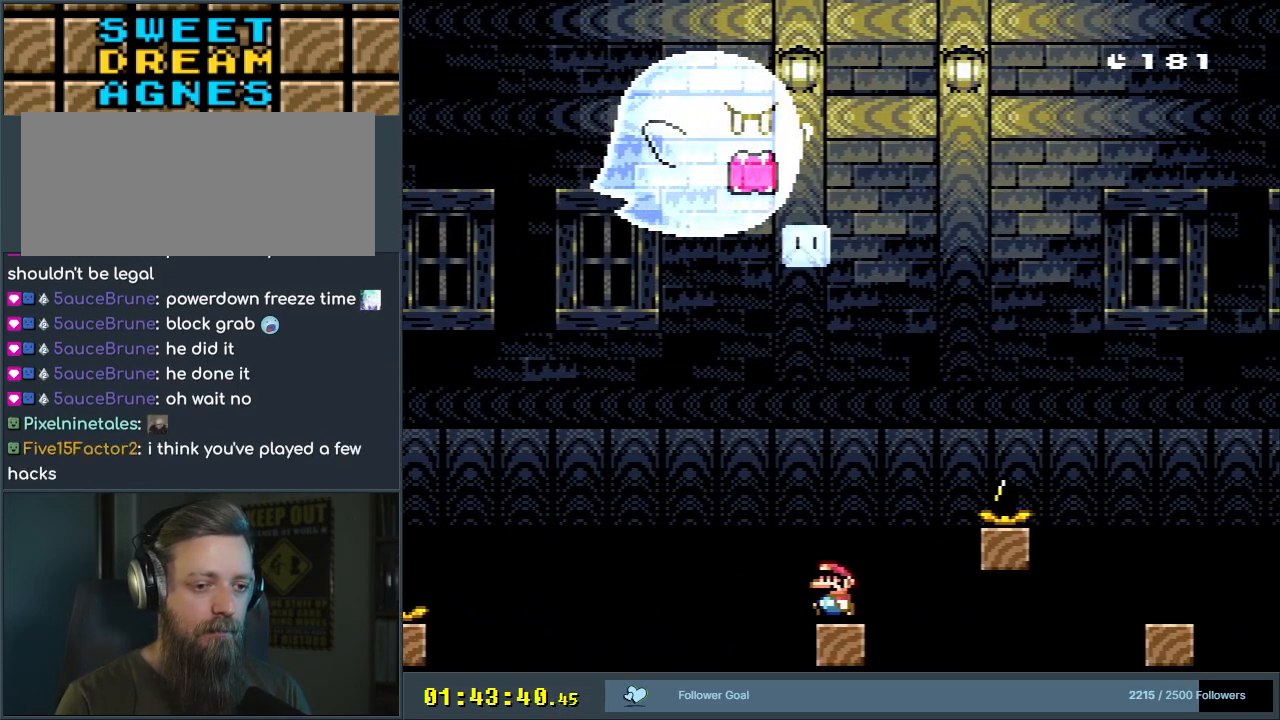
{"dt_ms": 500, "buttons": ["B", "Y", "DPAD_RIGHT"], "events": [[133, "DPAD_RIGHT", "down"], [300, "B", "down"]]}
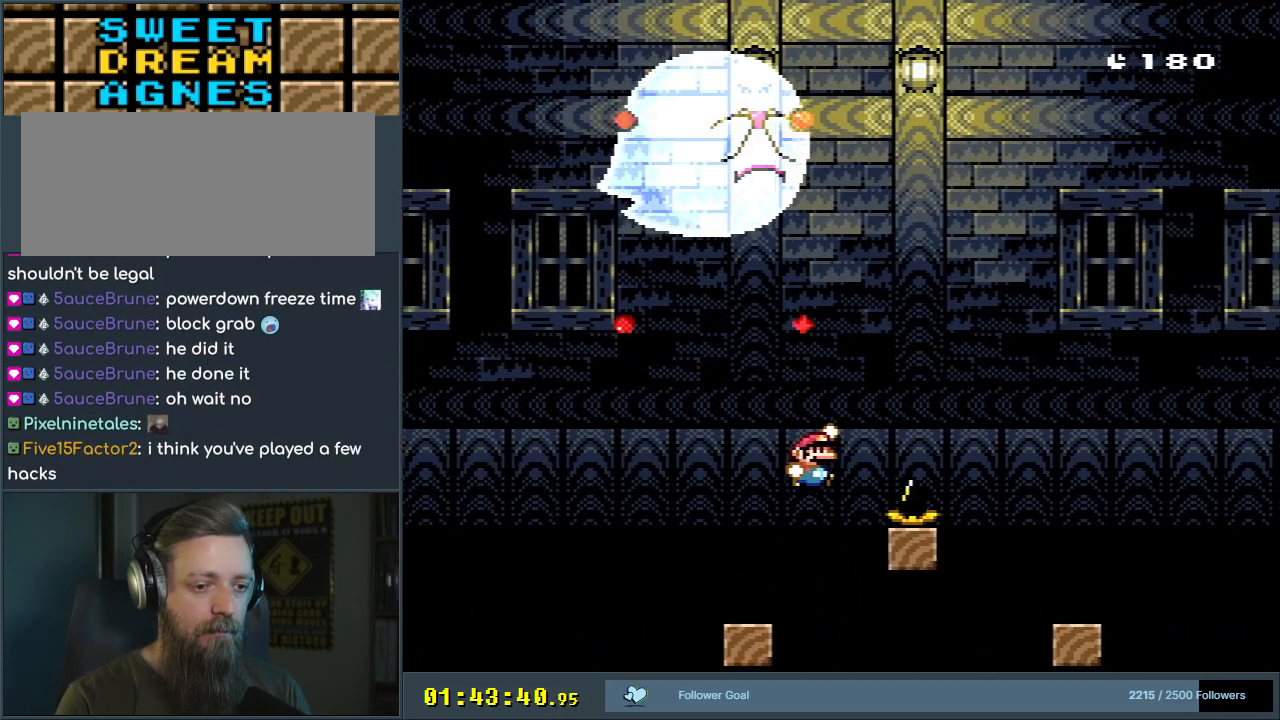
{"dt_ms": 500, "buttons": ["Y"], "events": [[317, "DPAD_RIGHT", "up"], [333, "B", "up"]]}
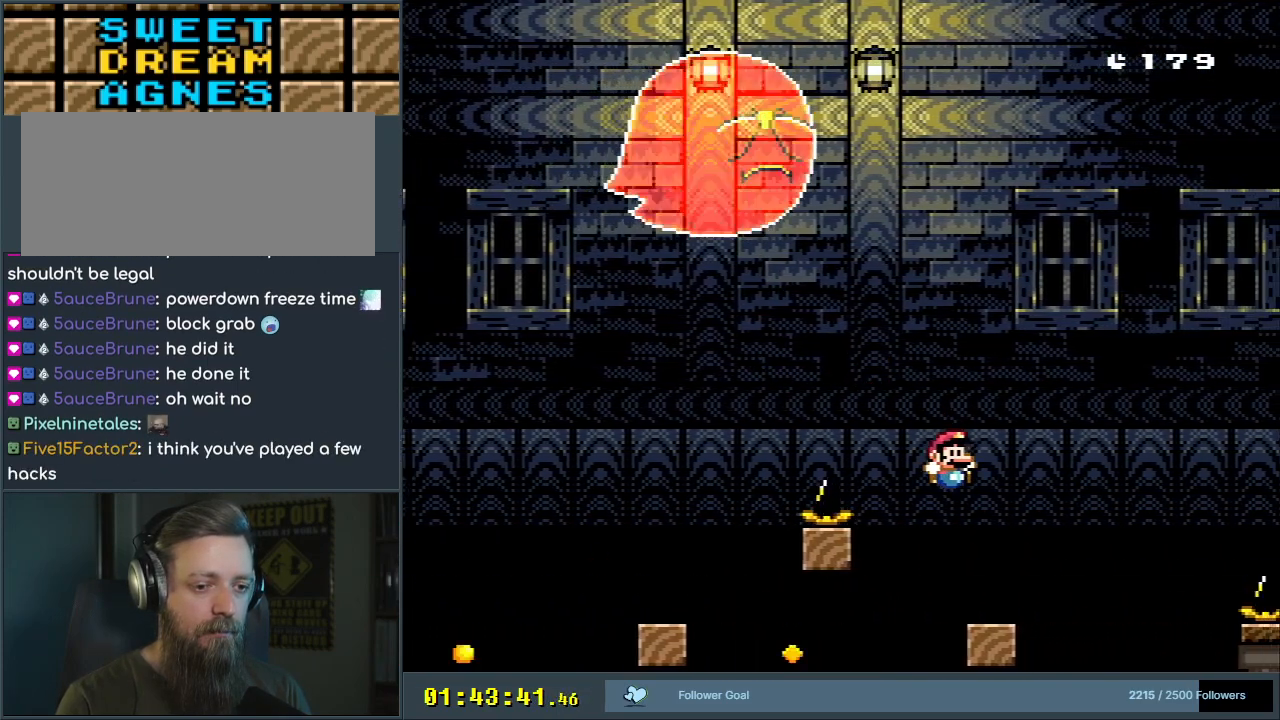
{"dt_ms": 500, "buttons": ["Y"], "events": [[33, "DPAD_LEFT", "down"], [150, "DPAD_LEFT", "up"], [367, "DPAD_LEFT", "down"], [433, "DPAD_LEFT", "up"]]}
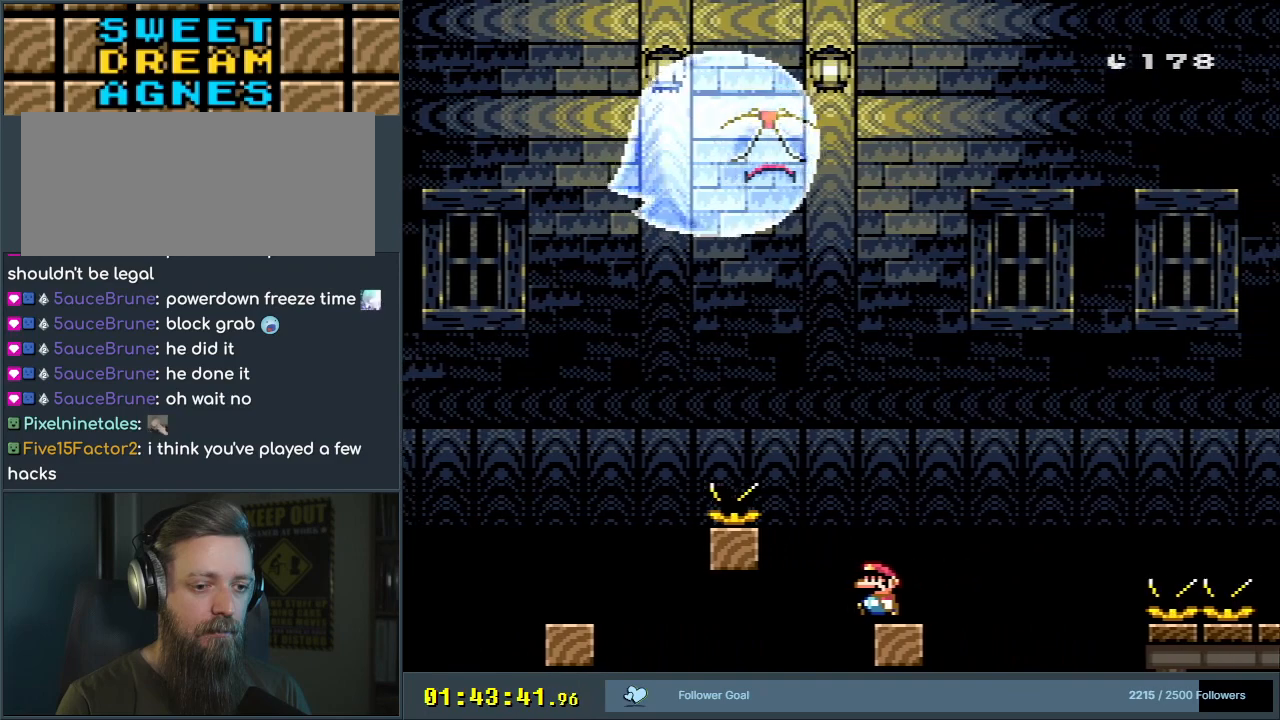
{"dt_ms": 1000, "buttons": ["B", "Y", "DPAD_RIGHT"], "events": [[433, "DPAD_RIGHT", "down"], [700, "B", "down"]]}
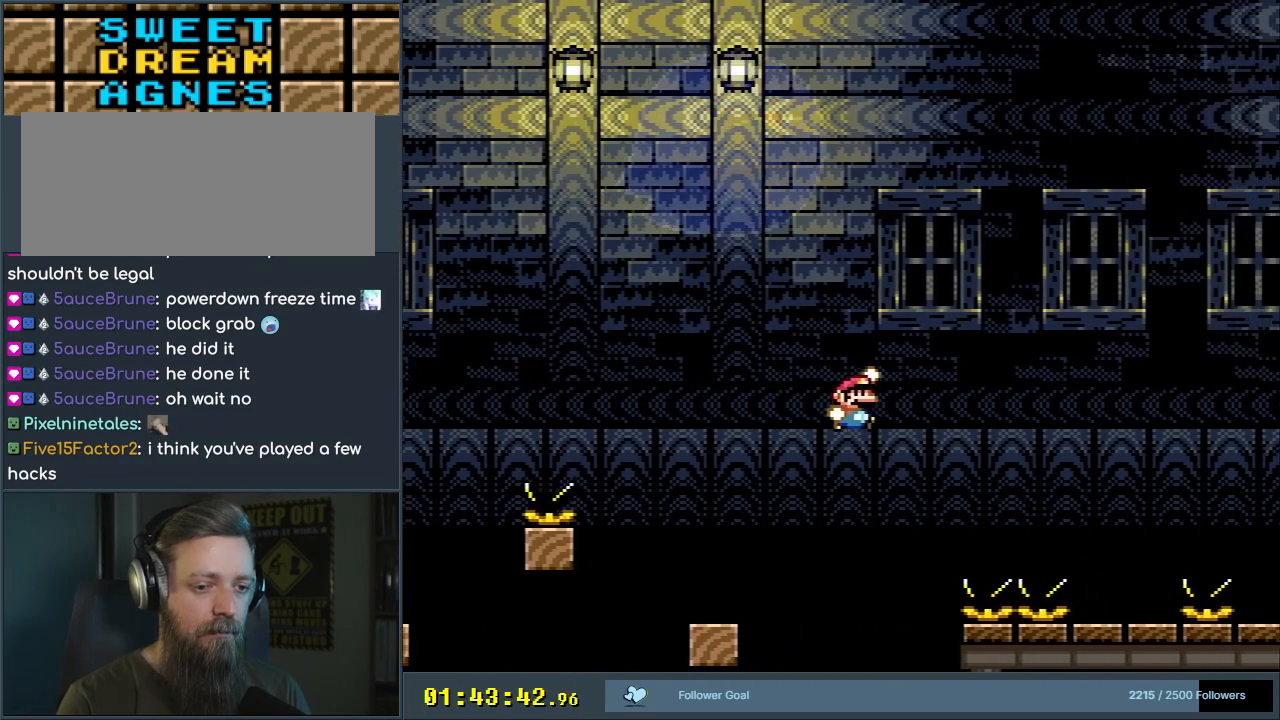
{"dt_ms": 500, "buttons": ["B", "Y"], "events": [[367, "DPAD_RIGHT", "up"]]}
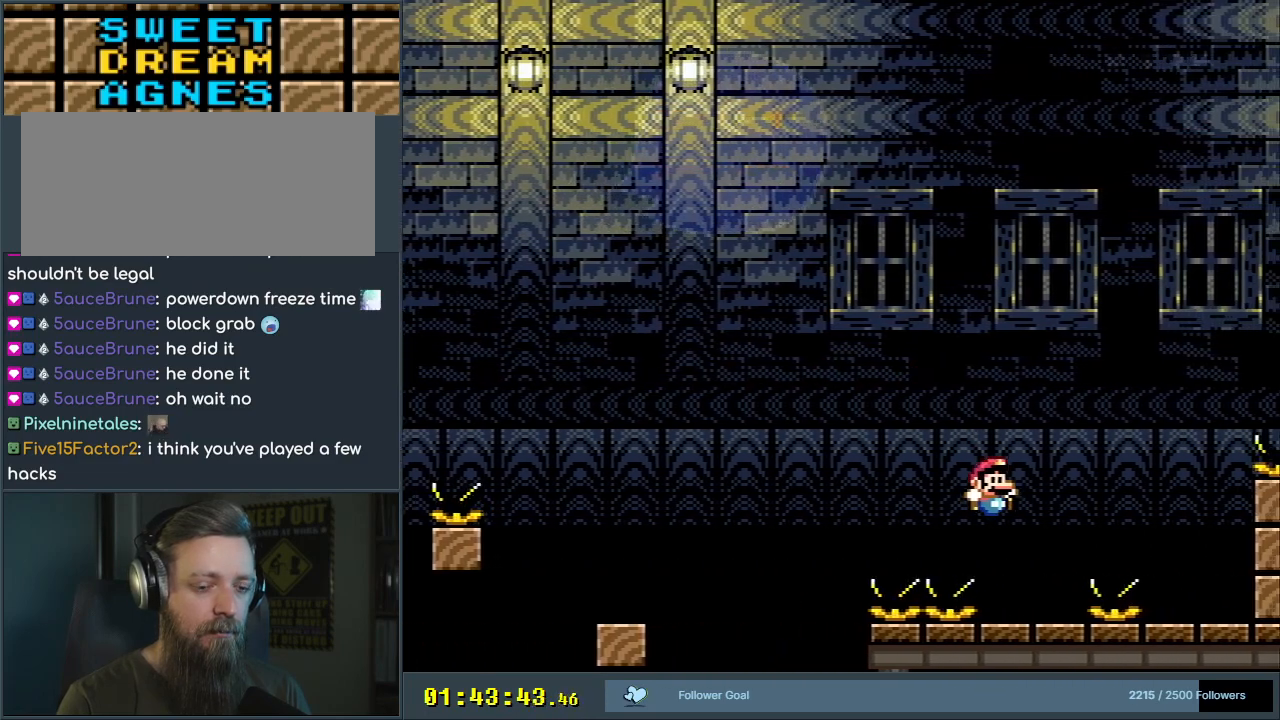
{"dt_ms": 500, "buttons": ["B", "Y", "DPAD_RIGHT"], "events": [[50, "DPAD_LEFT", "down"], [100, "B", "up"], [167, "DPAD_LEFT", "up"], [283, "B", "down"], [483, "DPAD_RIGHT", "down"]]}
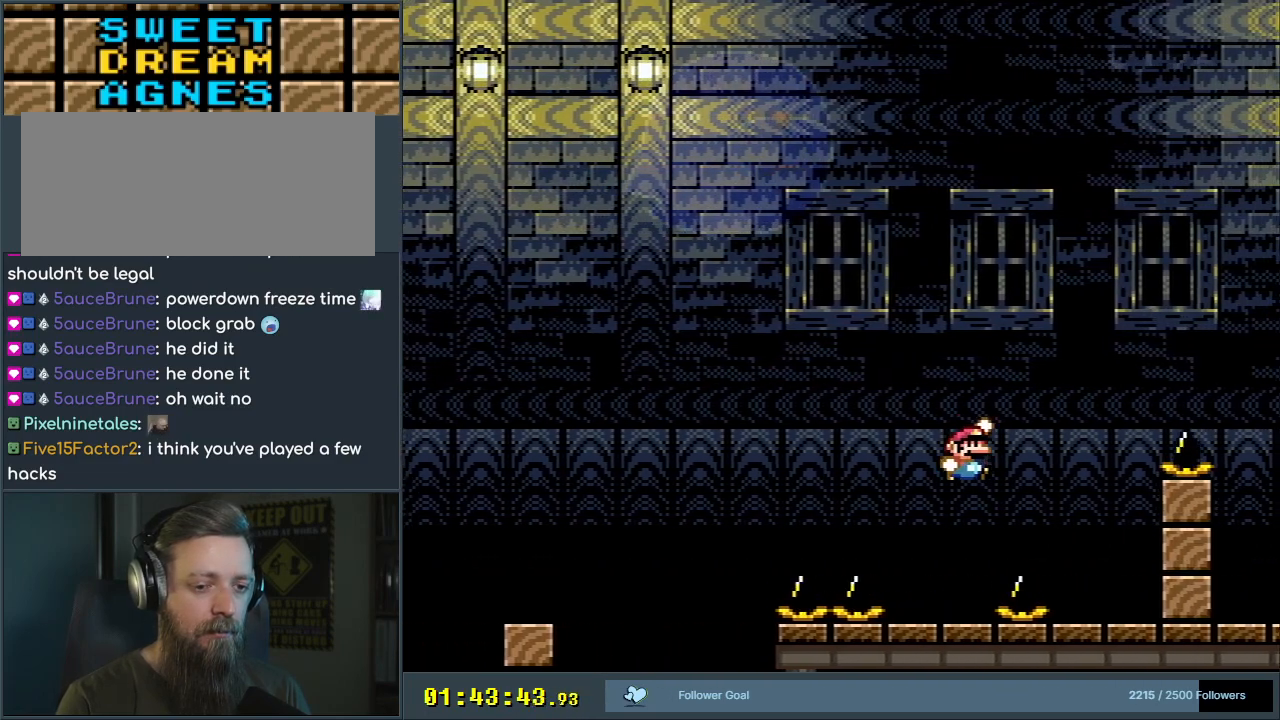
{"dt_ms": 500, "buttons": ["Y", "DPAD_RIGHT"], "events": [[183, "B", "up"], [250, "DPAD_RIGHT", "up"], [467, "DPAD_RIGHT", "down"]]}
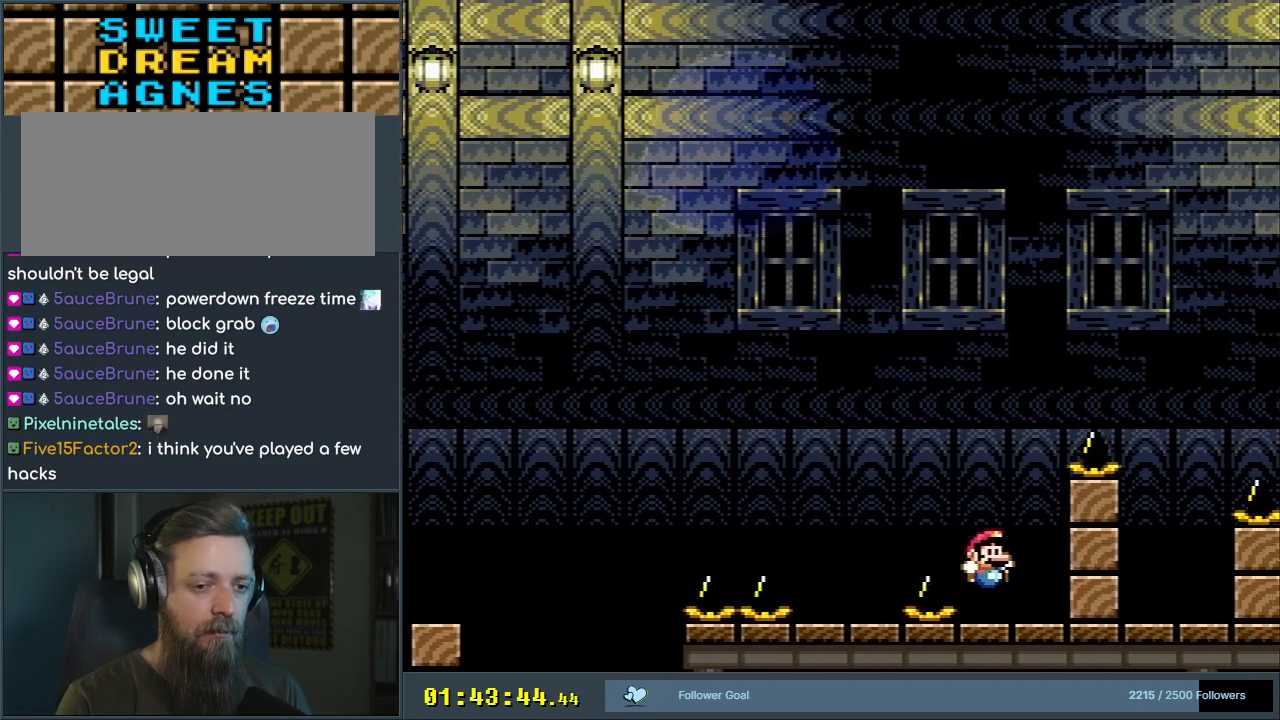
{"dt_ms": 500, "buttons": ["Y", "DPAD_LEFT"], "events": [[133, "DPAD_RIGHT", "up"], [333, "DPAD_LEFT", "down"]]}
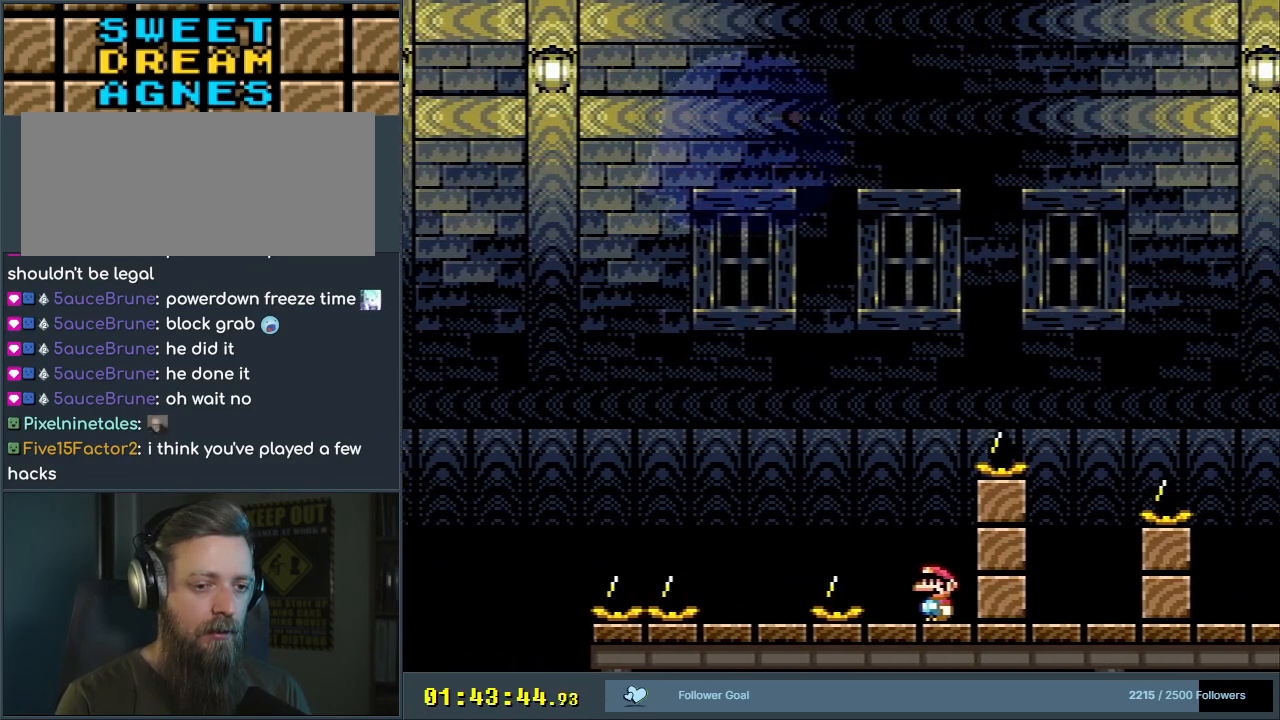
{"dt_ms": 500, "buttons": ["B", "Y", "DPAD_RIGHT"], "events": [[33, "B", "down"], [50, "DPAD_LEFT", "up"], [50, "DPAD_UP", "down"], [67, "DPAD_RIGHT", "down"], [67, "DPAD_UP", "up"]]}
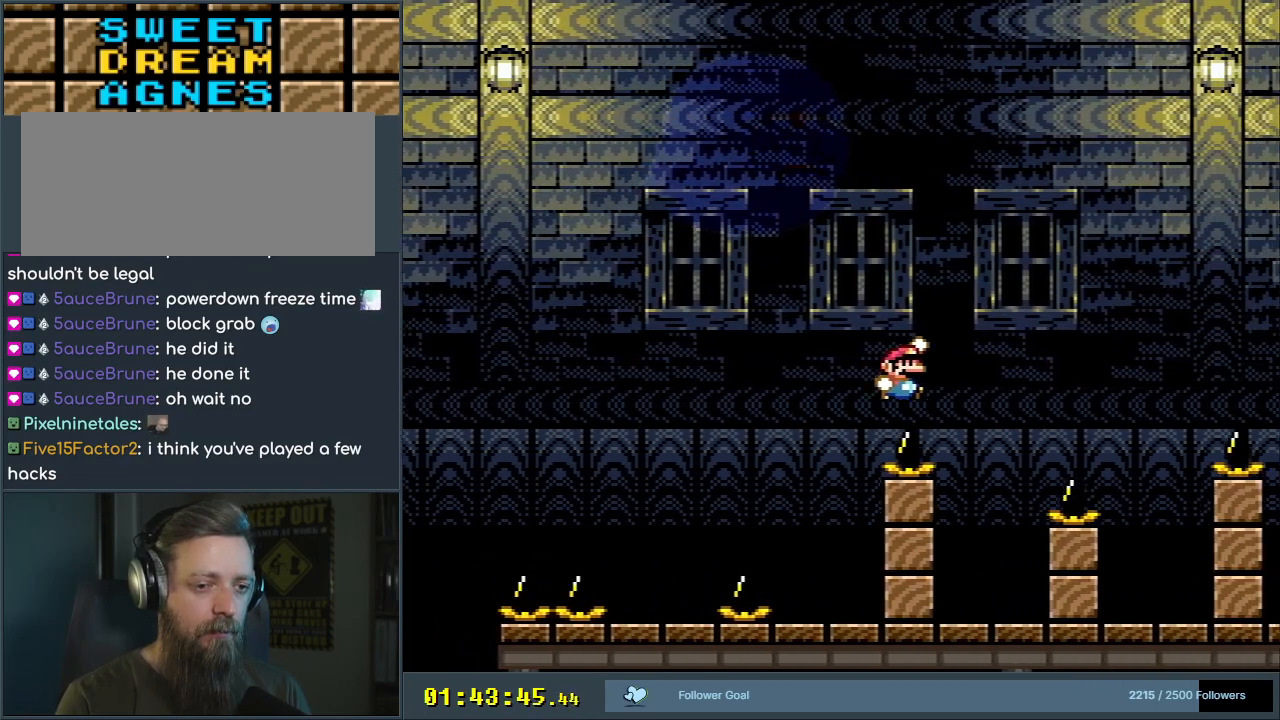
{"dt_ms": 500, "buttons": ["B", "Y"], "events": [[50, "DPAD_RIGHT", "up"], [133, "DPAD_LEFT", "down"], [217, "B", "up"], [283, "DPAD_LEFT", "up"], [350, "DPAD_LEFT", "down"], [450, "DPAD_LEFT", "up"], [500, "B", "down"]]}
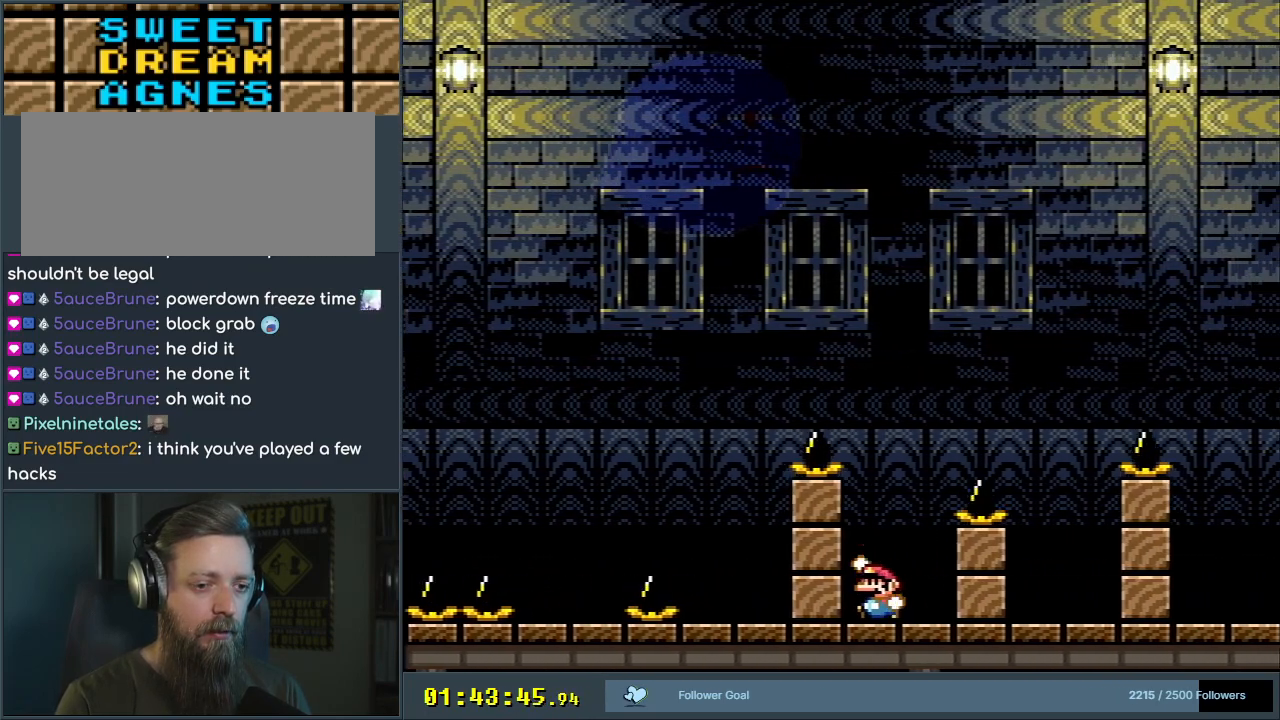
{"dt_ms": 500, "buttons": ["Y", "DPAD_RIGHT"], "events": [[17, "DPAD_RIGHT", "down"], [467, "B", "up"]]}
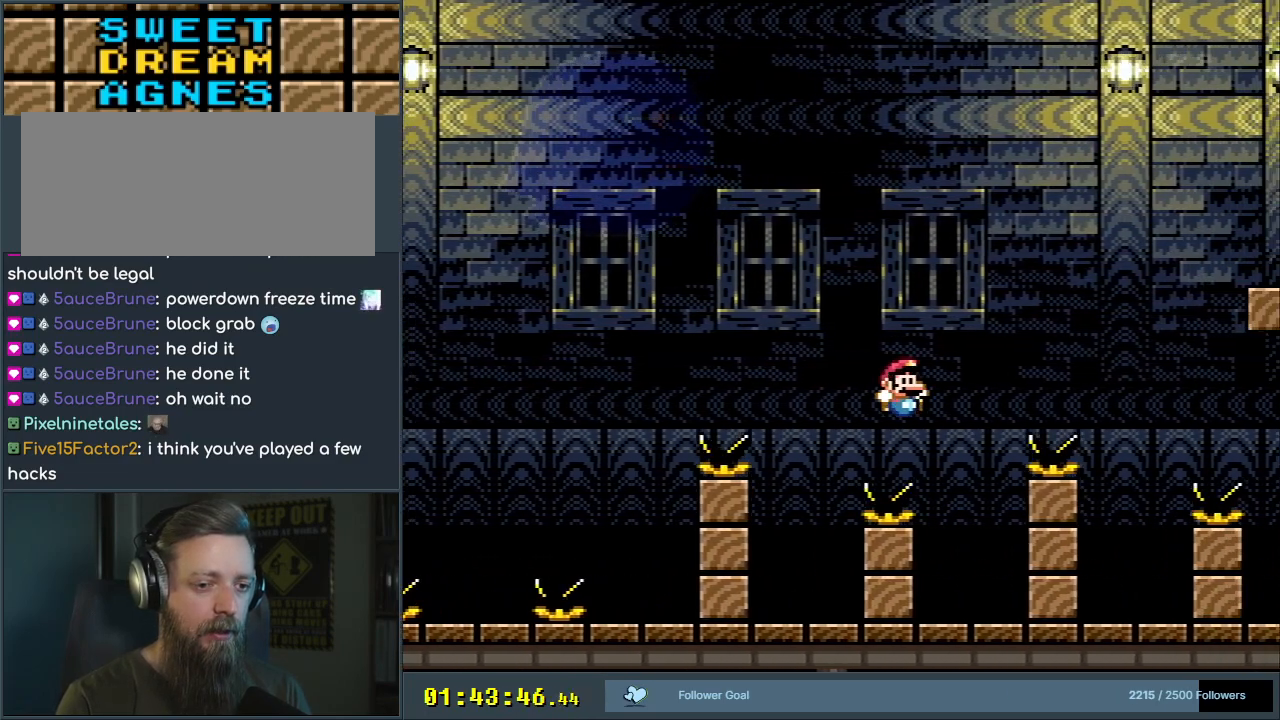
{"dt_ms": 500, "buttons": ["B", "Y", "DPAD_UP"], "events": [[50, "DPAD_RIGHT", "up"], [233, "DPAD_LEFT", "down"], [467, "B", "down"], [483, "DPAD_UP", "down"], [500, "DPAD_LEFT", "up"]]}
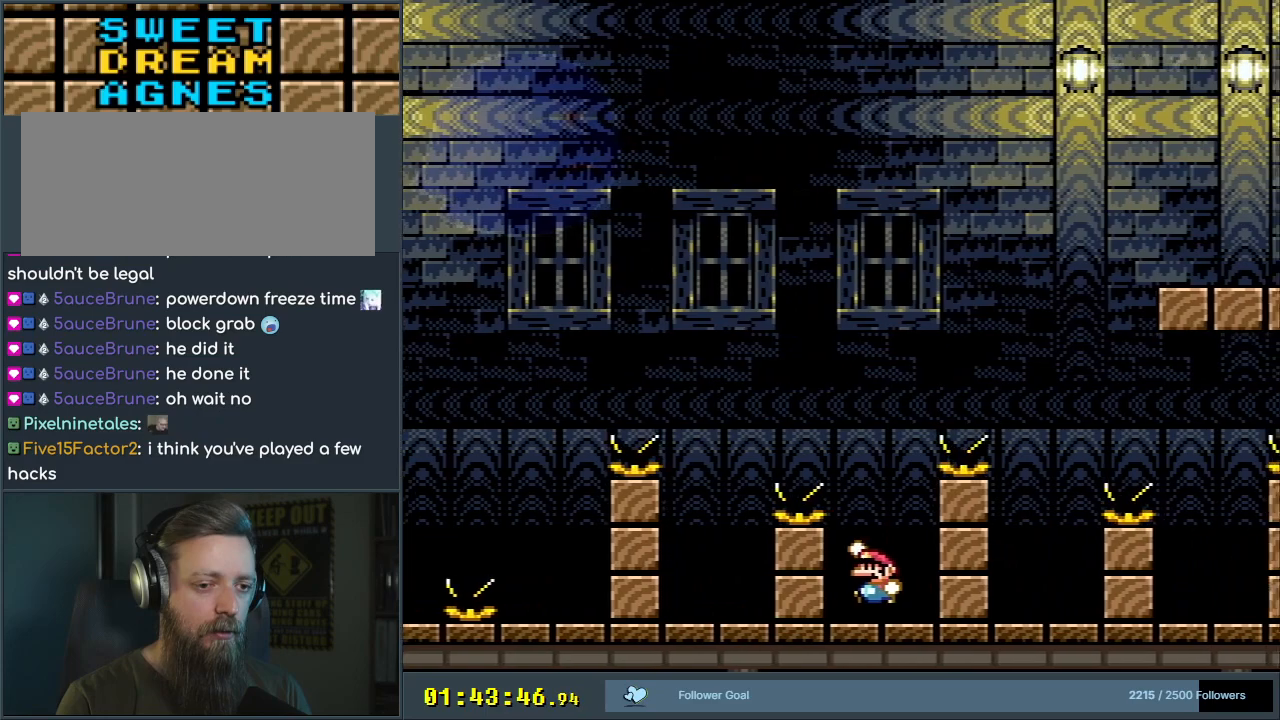
{"dt_ms": 500, "buttons": ["B", "Y", "DPAD_RIGHT"], "events": [[17, "DPAD_RIGHT", "down"], [17, "DPAD_UP", "up"]]}
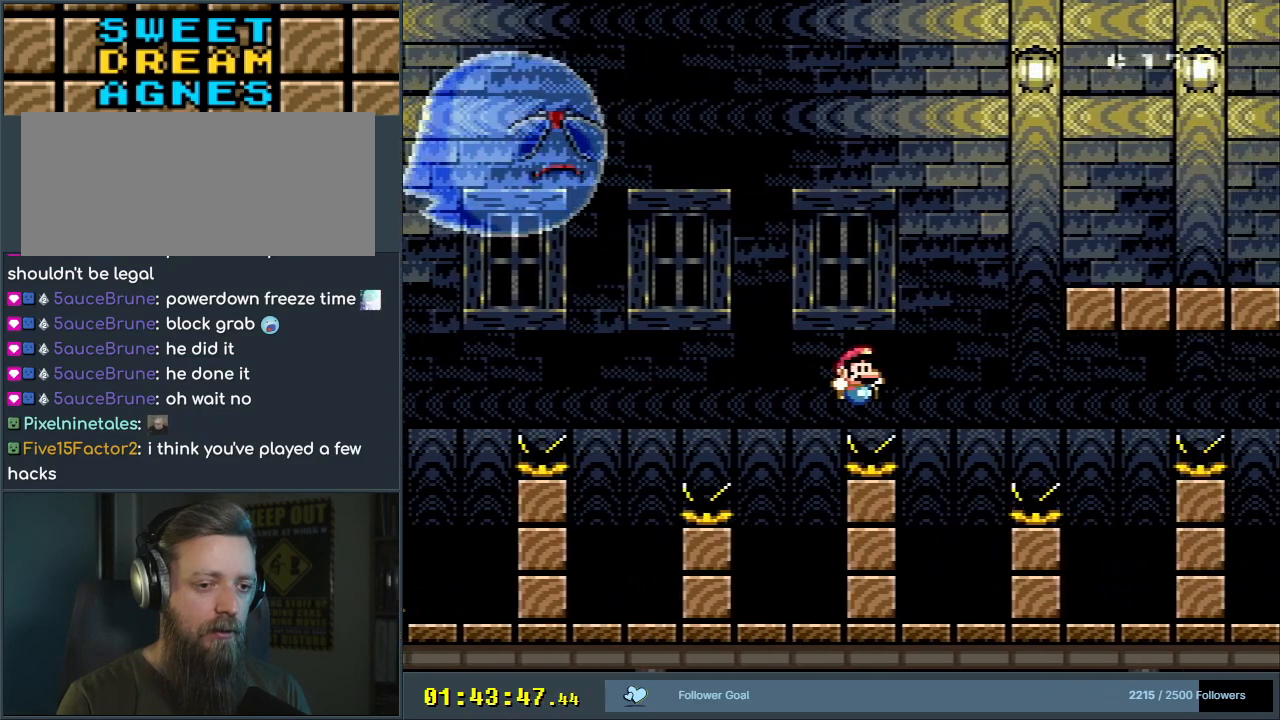
{"dt_ms": 500, "buttons": [], "events": [[100, "DPAD_RIGHT", "up"], [183, "B", "up"], [183, "DPAD_LEFT", "down"], [400, "DPAD_LEFT", "up"], [467, "Y", "up"]]}
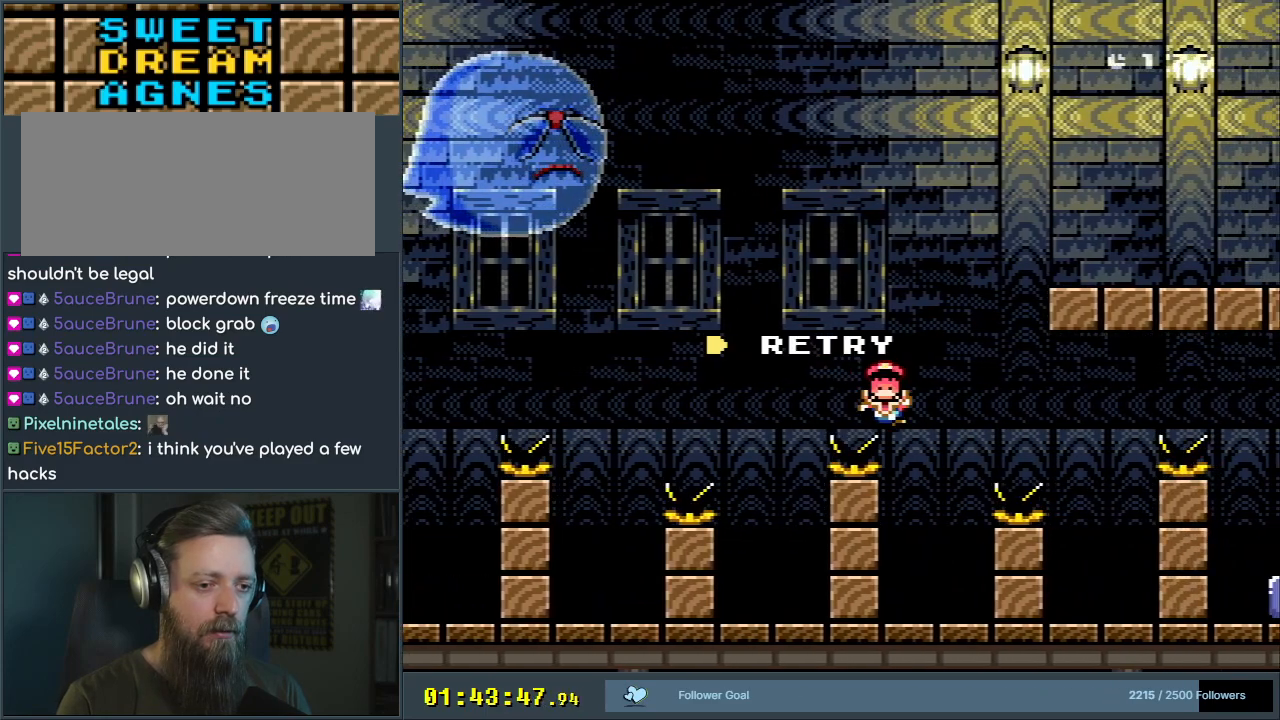
{"dt_ms": 500, "buttons": [], "events": []}
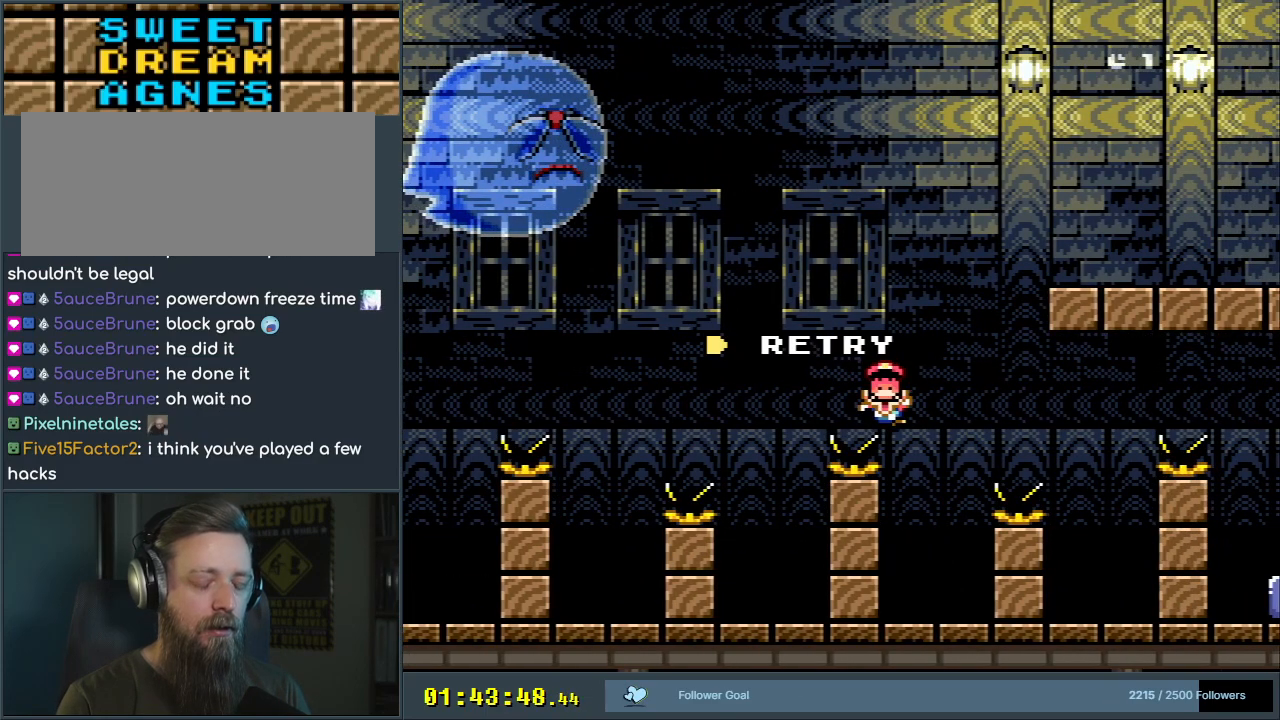
{"dt_ms": 500, "buttons": [], "events": []}
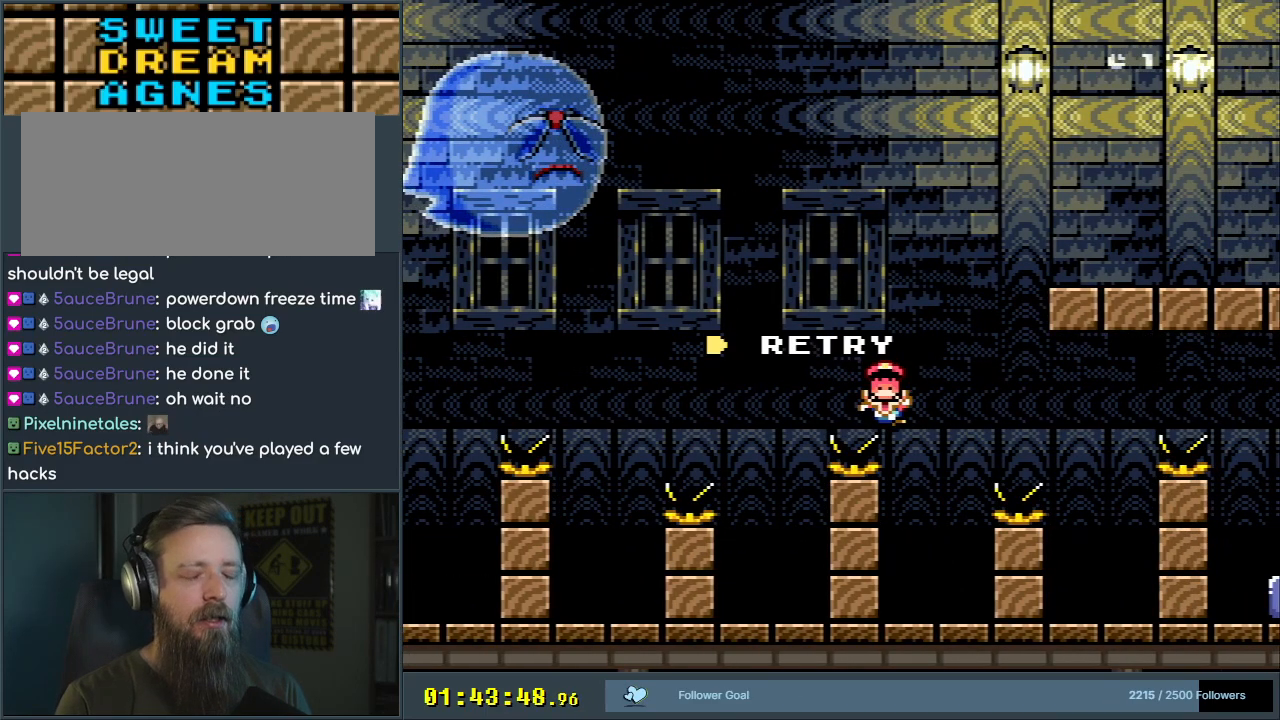
{"dt_ms": 500, "buttons": [], "events": []}